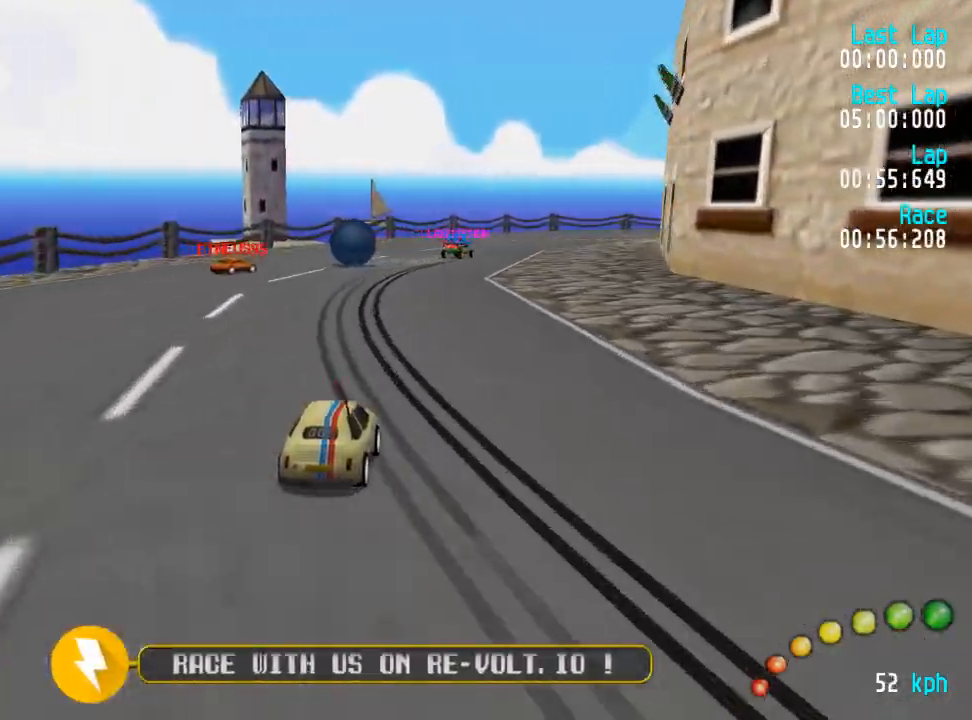
Gameplay with a controller (Xbox layout); each line is a JSON object with the inputs held at the frame after it (dt_ms = milliseconds from this image to that frame). "events" lists button and stick changes between this image and that frame as [ms after this image, input, new state], when the widget could be followed in between.
{"dt_ms": 500, "buttons": ["A"], "left_stick": "center", "right_stick": "center", "events": [[100, "DPAD_DOWN", "down"], [100, "DPAD_RIGHT", "down"], [150, "DPAD_DOWN", "up"], [167, "DPAD_RIGHT", "up"], [417, "DPAD_DOWN", "down"], [417, "DPAD_RIGHT", "down"], [450, "DPAD_DOWN", "up"], [467, "DPAD_UP", "down"], [483, "DPAD_RIGHT", "up"], [500, "DPAD_UP", "up"]]}
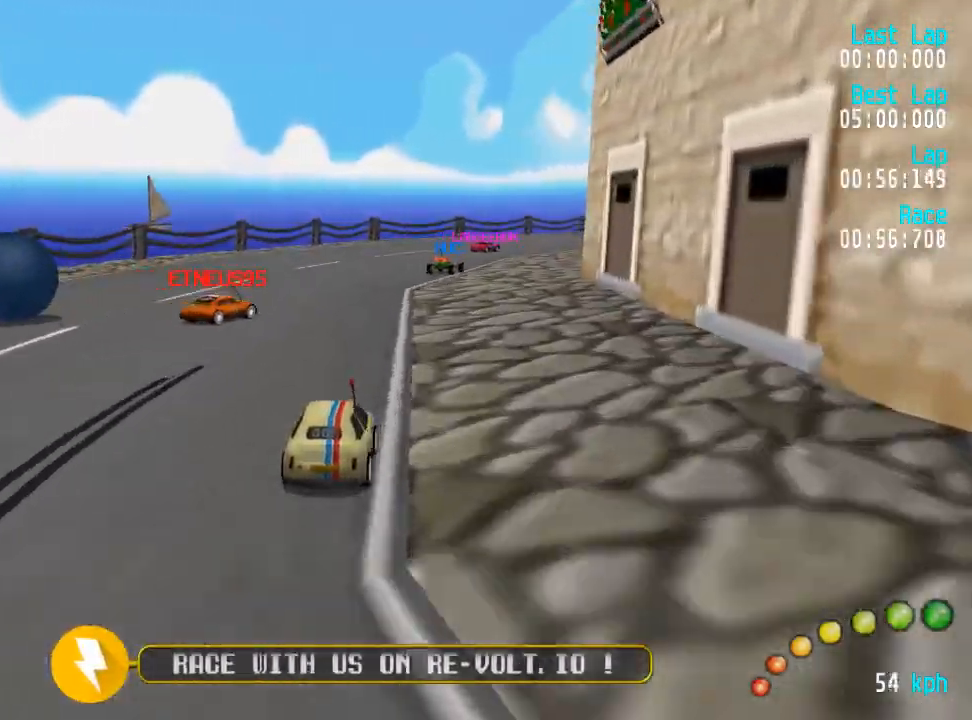
{"dt_ms": 500, "buttons": ["A"], "left_stick": "center", "right_stick": "center", "events": [[83, "DPAD_DOWN", "down"], [83, "DPAD_RIGHT", "down"], [117, "DPAD_DOWN", "up"], [133, "DPAD_RIGHT", "up"]]}
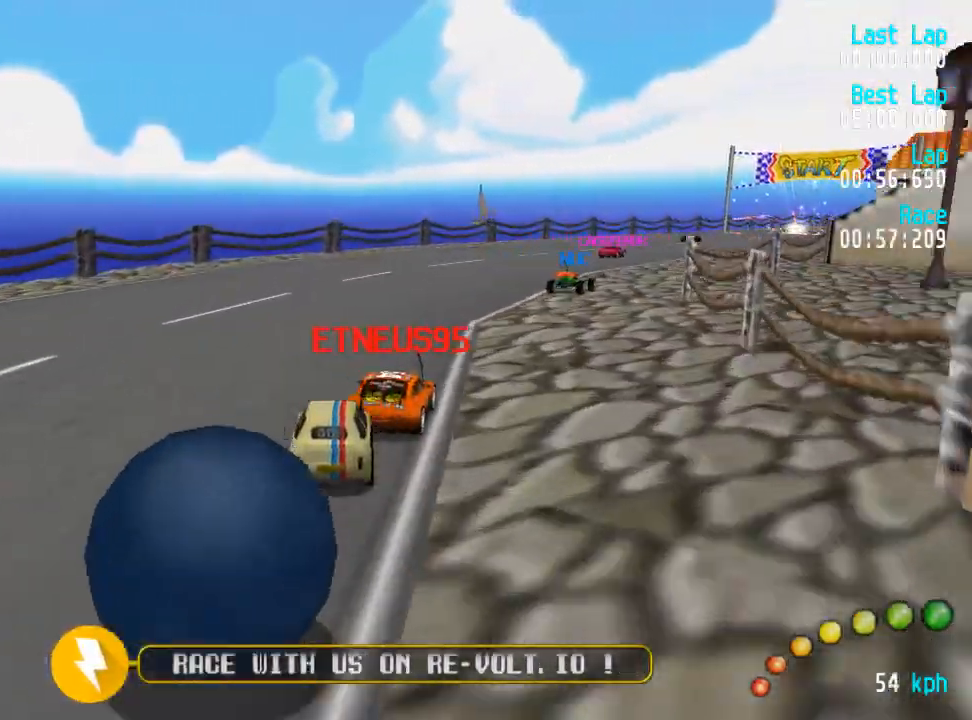
{"dt_ms": 500, "buttons": ["A", "DPAD_UP"], "left_stick": "center", "right_stick": "center", "events": [[33, "DPAD_RIGHT", "down"], [133, "DPAD_UP", "down"], [150, "DPAD_RIGHT", "up"], [183, "DPAD_UP", "up"], [233, "DPAD_DOWN", "down"], [233, "DPAD_RIGHT", "down"], [300, "DPAD_DOWN", "up"], [300, "DPAD_UP", "down"], [350, "DPAD_RIGHT", "up"], [367, "DPAD_UP", "up"], [417, "DPAD_DOWN", "down"], [417, "DPAD_RIGHT", "down"], [450, "DPAD_UP", "down"], [467, "DPAD_DOWN", "up"], [500, "DPAD_RIGHT", "up"]]}
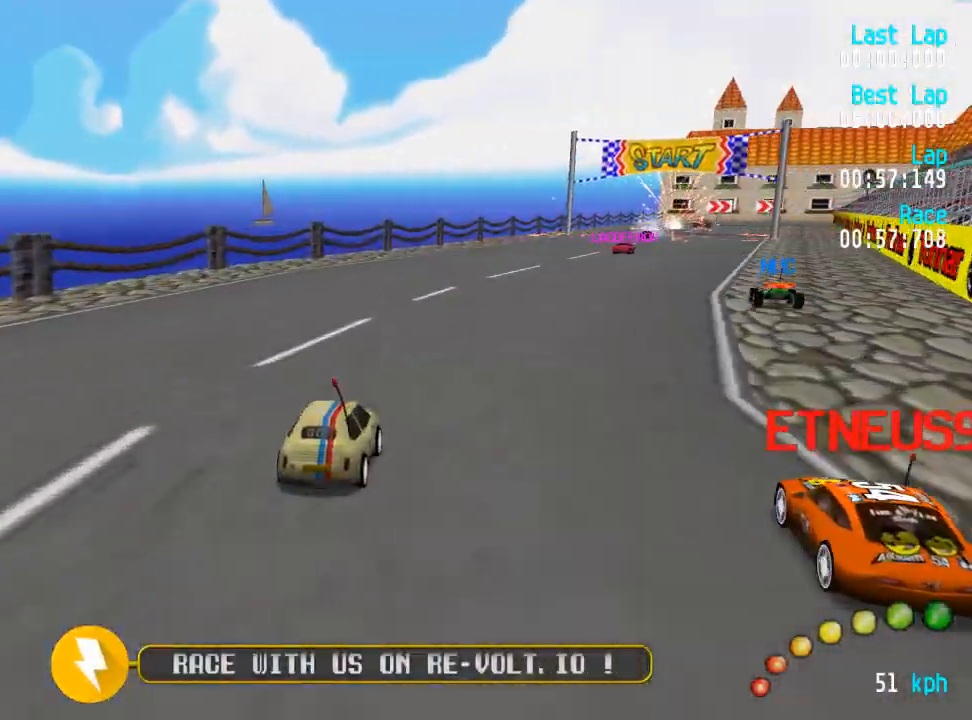
{"dt_ms": 1000, "buttons": ["A", "DPAD_RIGHT"], "left_stick": "center", "right_stick": "center"}
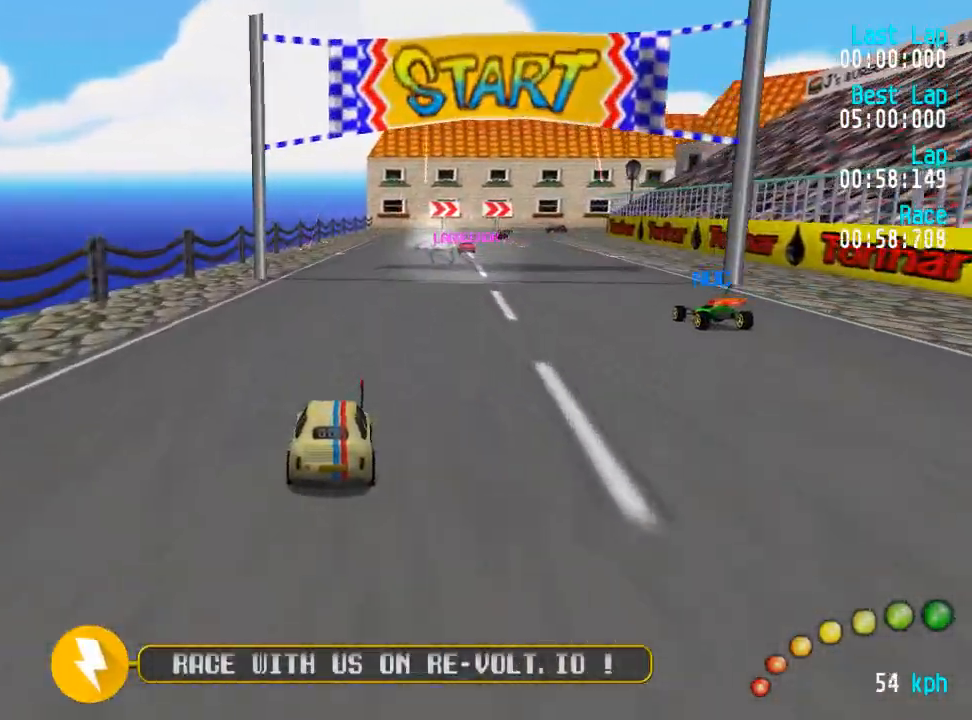
{"dt_ms": 500, "buttons": ["A", "DPAD_RIGHT"], "left_stick": "center", "right_stick": "center", "events": [[67, "DPAD_RIGHT", "up"], [500, "DPAD_RIGHT", "down"]]}
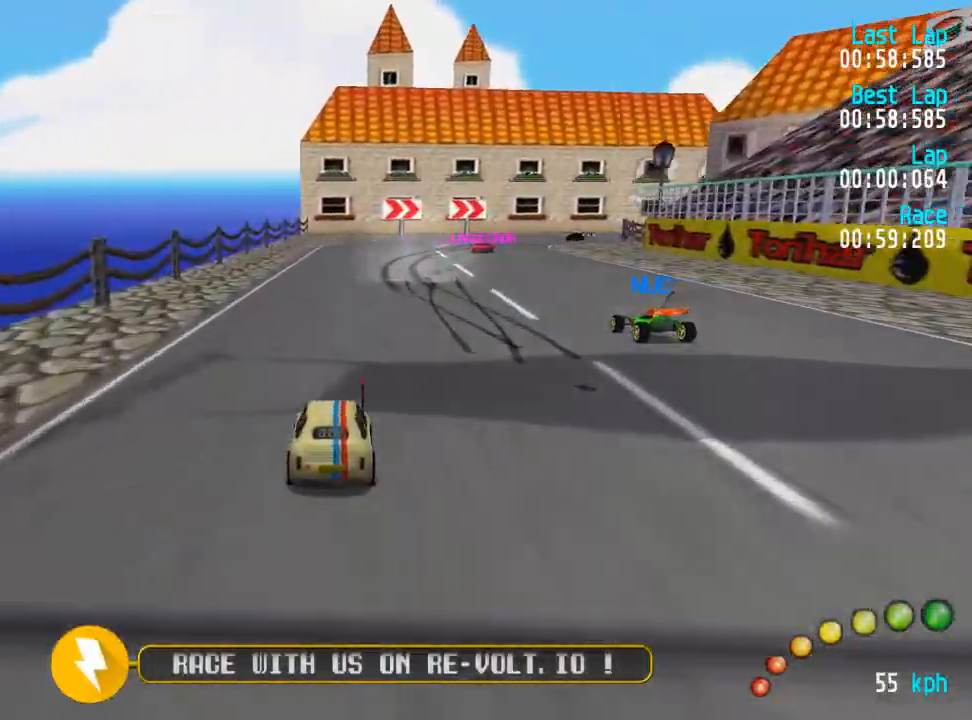
{"dt_ms": 500, "buttons": ["A"], "left_stick": "center", "right_stick": "center", "events": [[50, "DPAD_RIGHT", "up"], [167, "DPAD_DOWN", "down"], [167, "DPAD_RIGHT", "down"], [200, "DPAD_DOWN", "up"], [217, "DPAD_RIGHT", "up"], [317, "DPAD_DOWN", "down"], [317, "DPAD_RIGHT", "down"], [383, "DPAD_UP", "down"], [400, "DPAD_DOWN", "up"], [400, "DPAD_UP", "up"], [417, "DPAD_RIGHT", "up"]]}
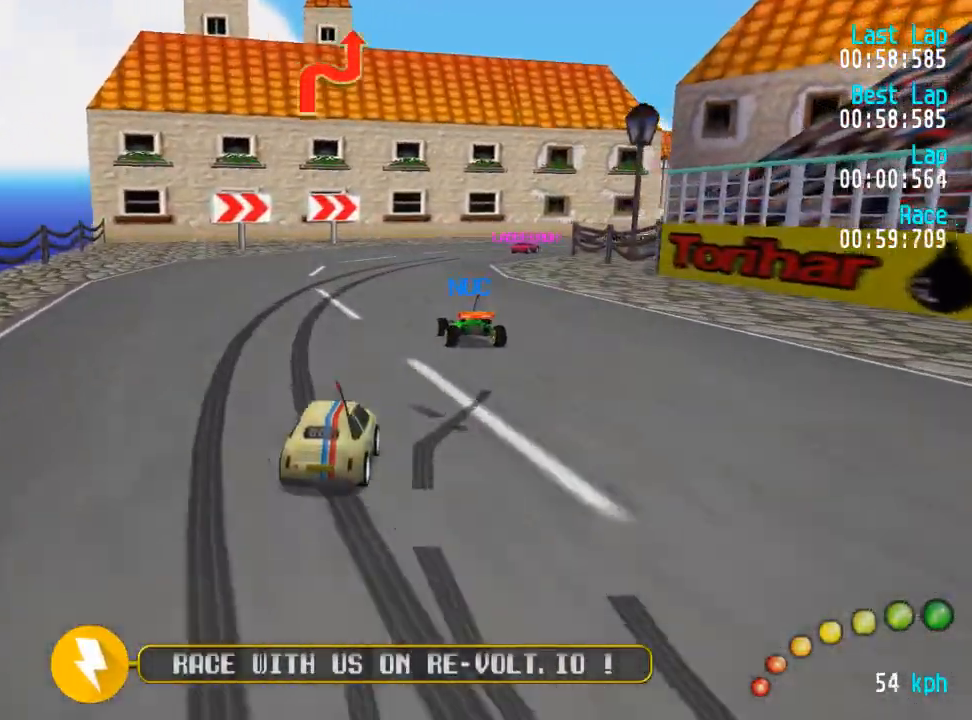
{"dt_ms": 500, "buttons": ["A"], "left_stick": "center", "right_stick": "center", "events": [[133, "DPAD_DOWN", "down"], [133, "DPAD_RIGHT", "down"], [183, "DPAD_UP", "down"], [200, "DPAD_DOWN", "up"], [200, "DPAD_RIGHT", "up"], [250, "DPAD_UP", "up"], [350, "DPAD_DOWN", "down"], [350, "DPAD_RIGHT", "down"], [417, "DPAD_UP", "down"], [433, "DPAD_DOWN", "up"], [450, "DPAD_RIGHT", "up"], [467, "DPAD_UP", "up"]]}
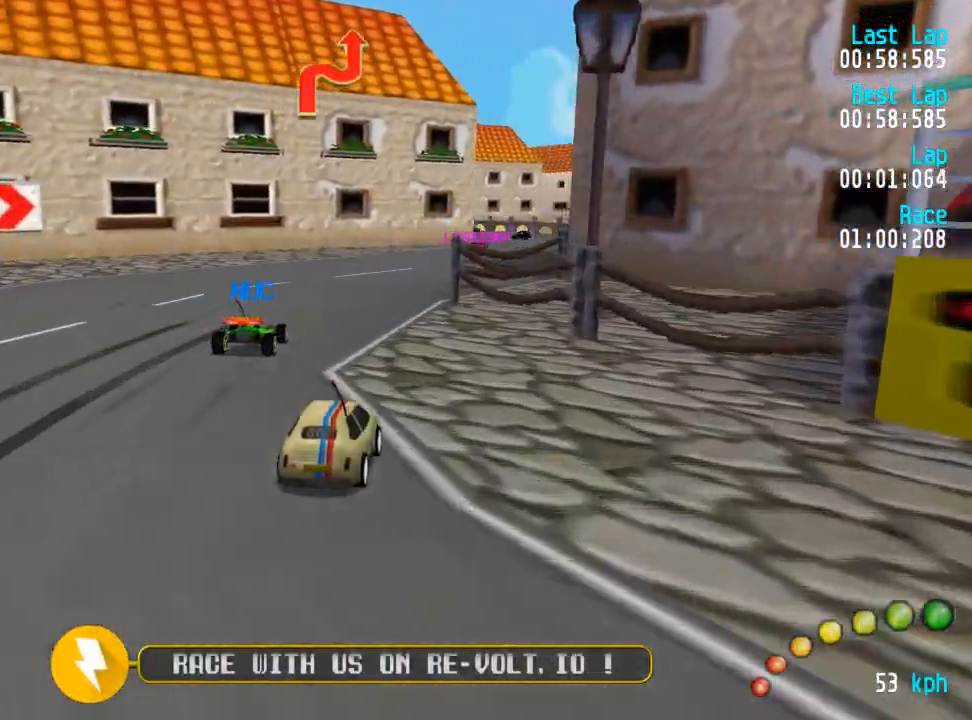
{"dt_ms": 500, "buttons": ["A"], "left_stick": "center", "right_stick": "center", "events": [[300, "DPAD_DOWN", "down"], [300, "DPAD_RIGHT", "down"], [350, "DPAD_DOWN", "up"], [367, "DPAD_RIGHT", "up"]]}
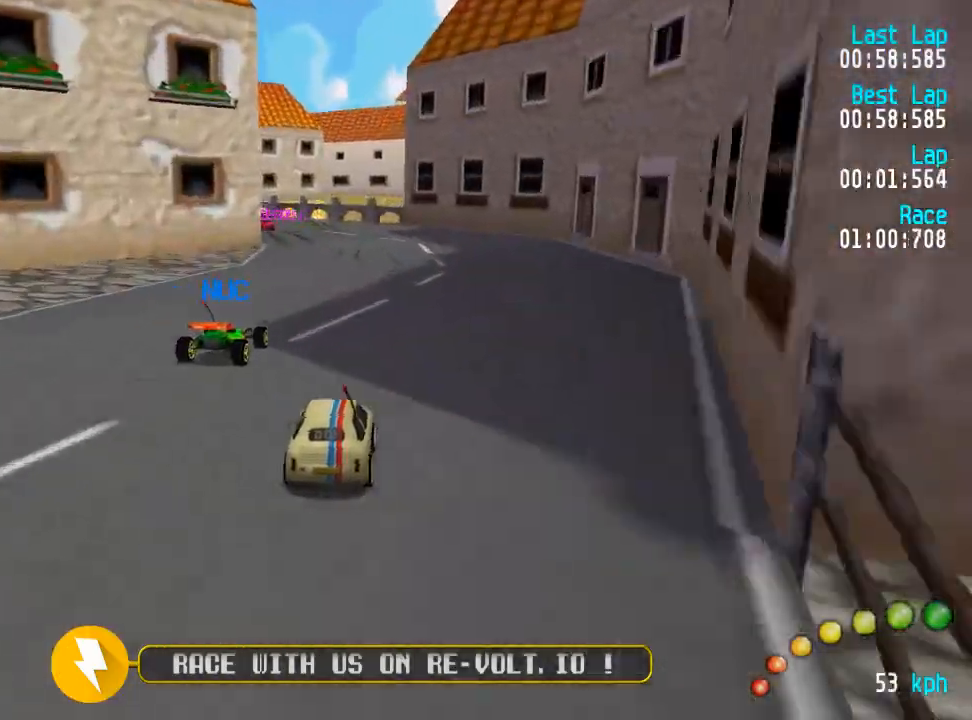
{"dt_ms": 500, "buttons": ["A"], "left_stick": "down-right", "right_stick": "center", "events": [[117, "L3", "down"], [117, "left_stick", "down-right"], [217, "L3", "up"], [217, "left_stick", "center"], [400, "L3", "down"], [400, "left_stick", "down-right"], [483, "L3", "up"]]}
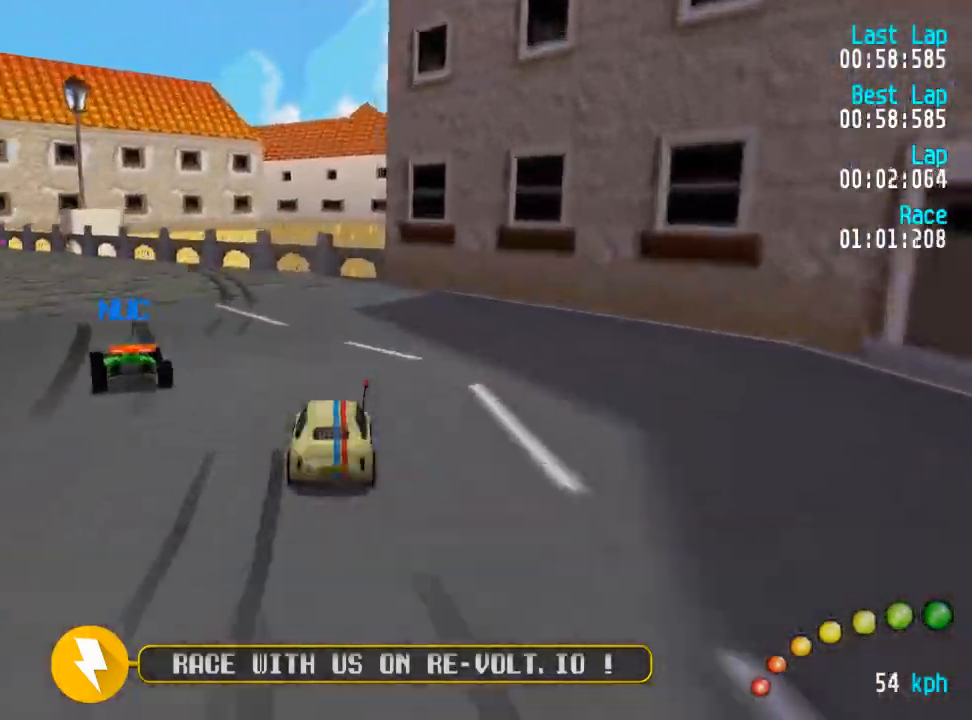
{"dt_ms": 500, "buttons": ["A"], "left_stick": "center", "right_stick": "center", "events": [[17, "left_stick", "center"], [83, "DPAD_LEFT", "down"], [100, "DPAD_UP", "down"], [183, "DPAD_UP", "up"], [200, "DPAD_LEFT", "up"], [267, "DPAD_LEFT", "down"], [267, "DPAD_UP", "down"], [383, "DPAD_UP", "up"], [400, "DPAD_LEFT", "up"]]}
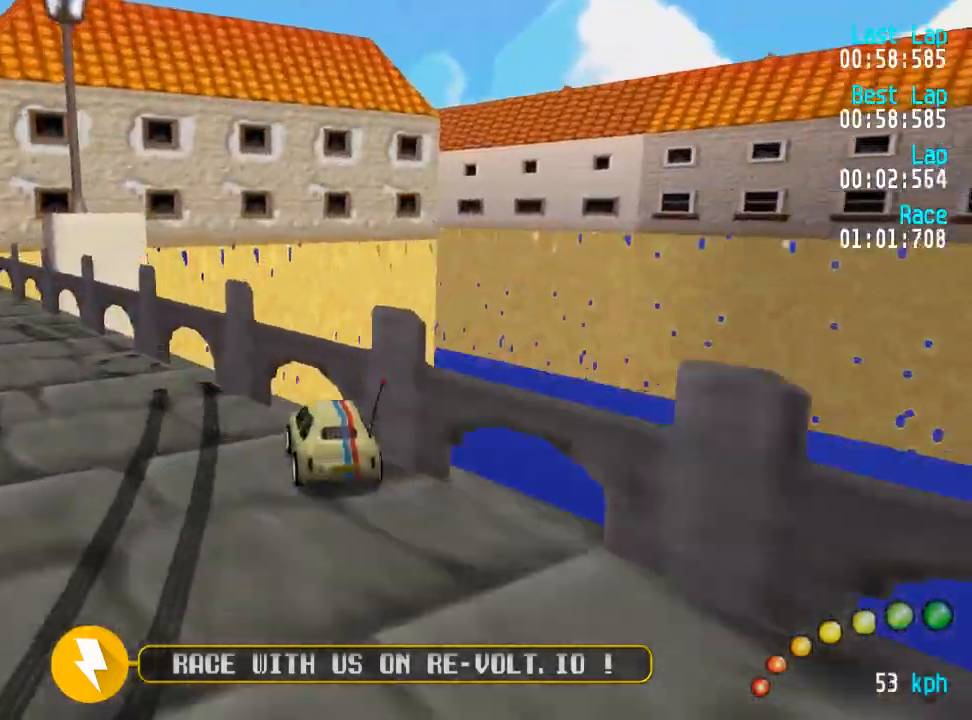
{"dt_ms": 1000, "buttons": ["A"], "left_stick": "center", "right_stick": "center"}
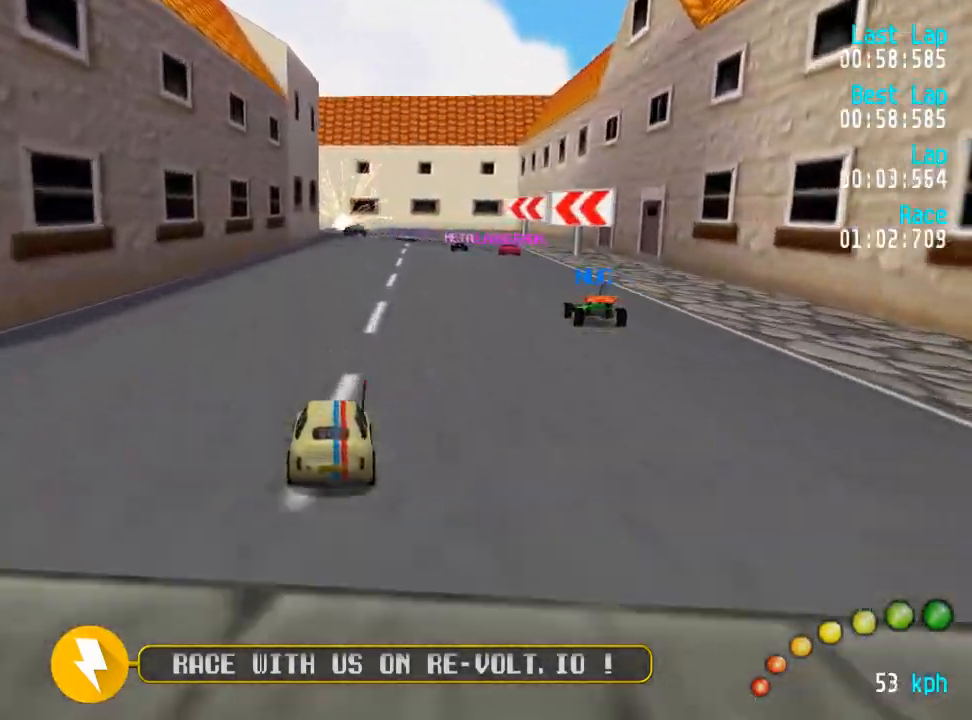
{"dt_ms": 500, "buttons": ["A"], "left_stick": "center", "right_stick": "center", "events": [[100, "DPAD_RIGHT", "down"], [150, "DPAD_RIGHT", "up"]]}
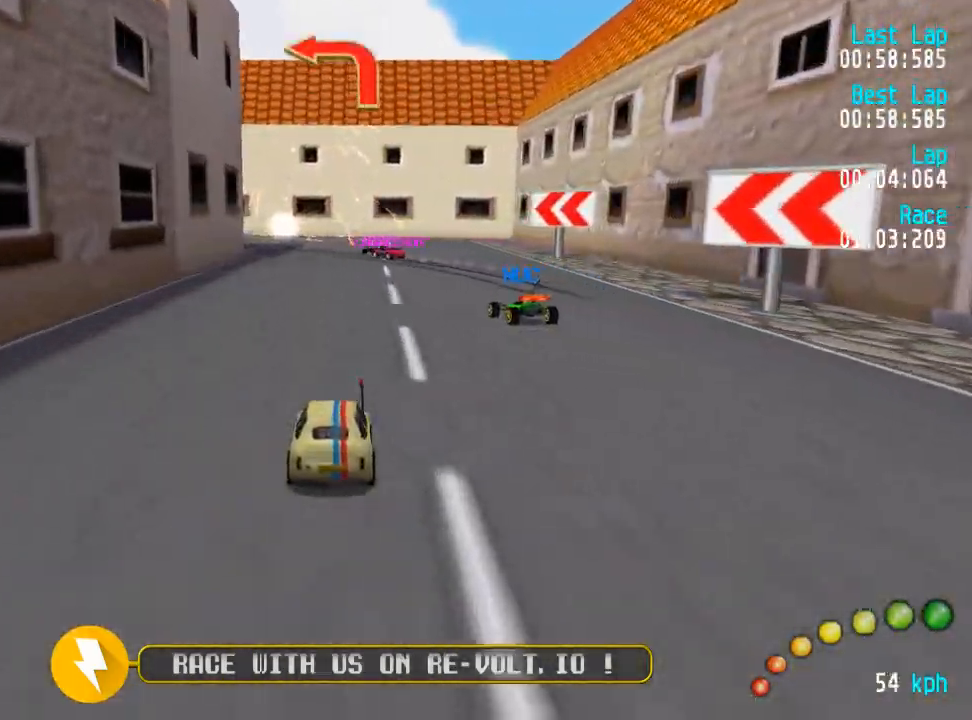
{"dt_ms": 500, "buttons": ["A", "DPAD_UP", "DPAD_LEFT"], "left_stick": "center", "right_stick": "center", "events": [[350, "X", "down"], [367, "A", "up"], [417, "DPAD_LEFT", "down"], [417, "DPAD_UP", "down"], [417, "X", "up"], [450, "A", "down"]]}
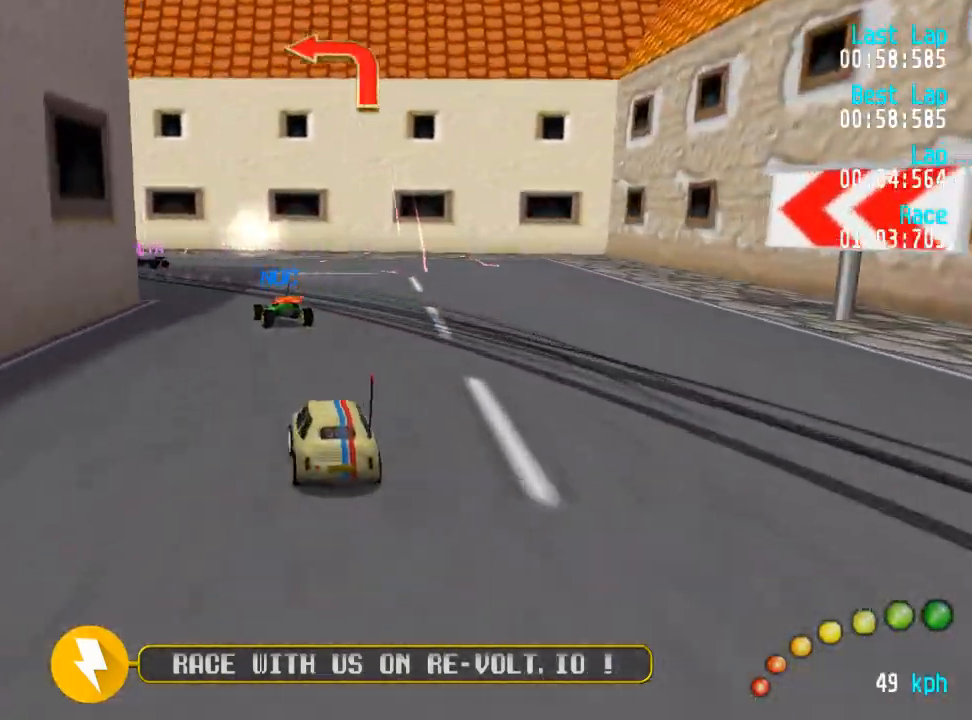
{"dt_ms": 500, "buttons": ["A", "DPAD_LEFT"], "left_stick": "center", "right_stick": "center", "events": [[500, "DPAD_UP", "up"]]}
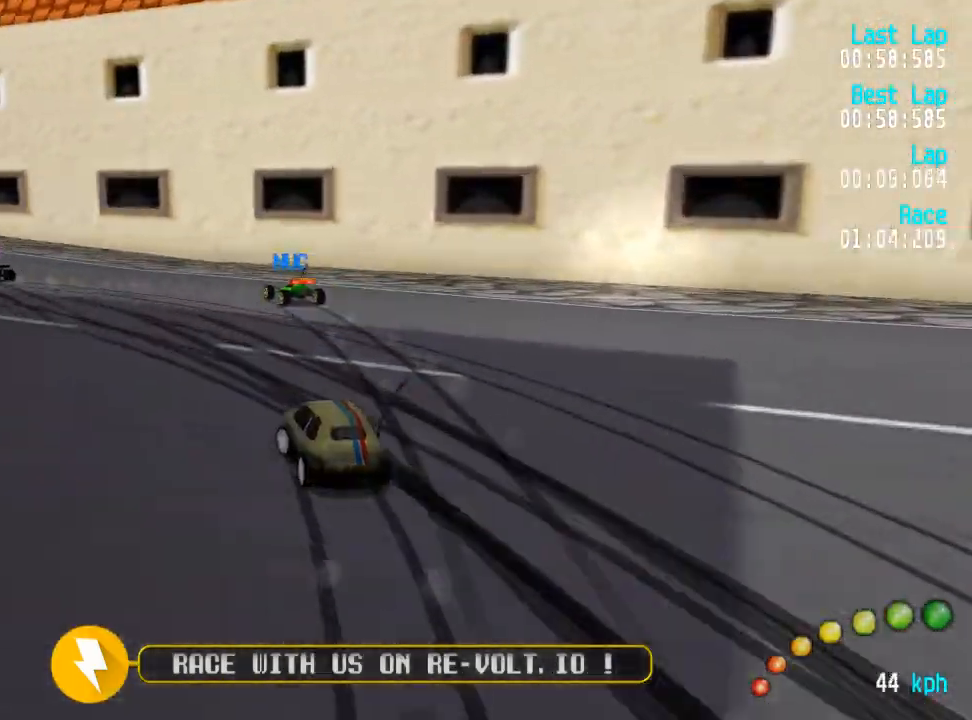
{"dt_ms": 500, "buttons": ["A"], "left_stick": "center", "right_stick": "center", "events": [[33, "DPAD_LEFT", "up"], [83, "DPAD_LEFT", "down"], [83, "DPAD_UP", "down"], [233, "DPAD_UP", "up"], [250, "DPAD_LEFT", "up"], [300, "DPAD_LEFT", "down"], [317, "DPAD_UP", "down"], [433, "DPAD_UP", "up"], [450, "DPAD_LEFT", "up"]]}
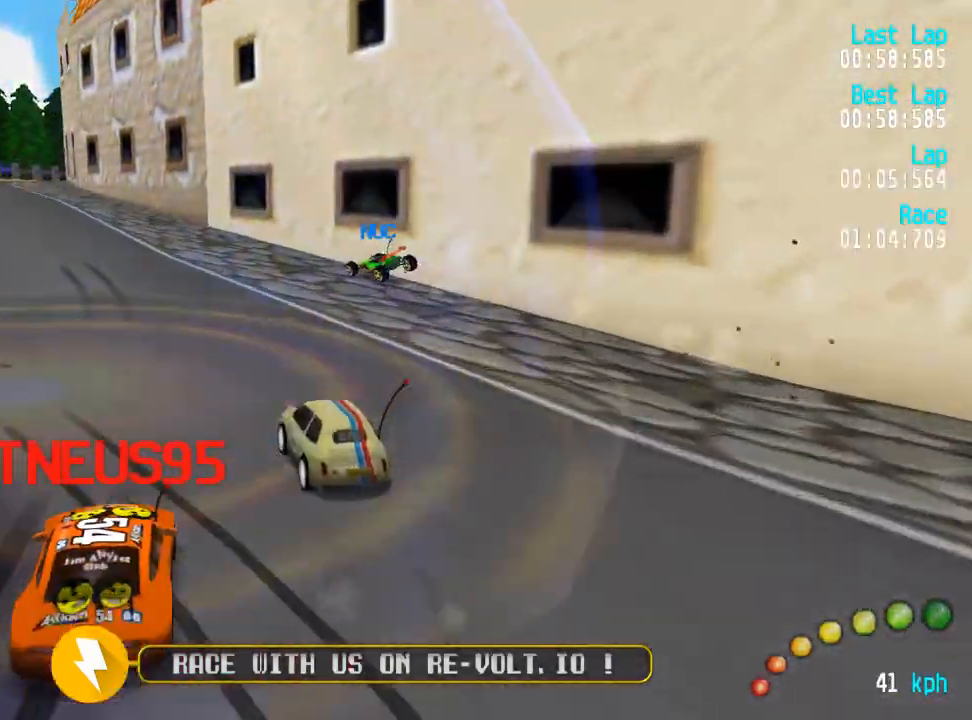
{"dt_ms": 500, "buttons": ["A"], "left_stick": "center", "right_stick": "center", "events": [[33, "DPAD_LEFT", "down"], [33, "DPAD_UP", "down"], [100, "DPAD_UP", "up"], [117, "DPAD_LEFT", "up"], [217, "DPAD_LEFT", "down"], [217, "DPAD_UP", "down"], [283, "DPAD_LEFT", "up"], [283, "DPAD_UP", "up"]]}
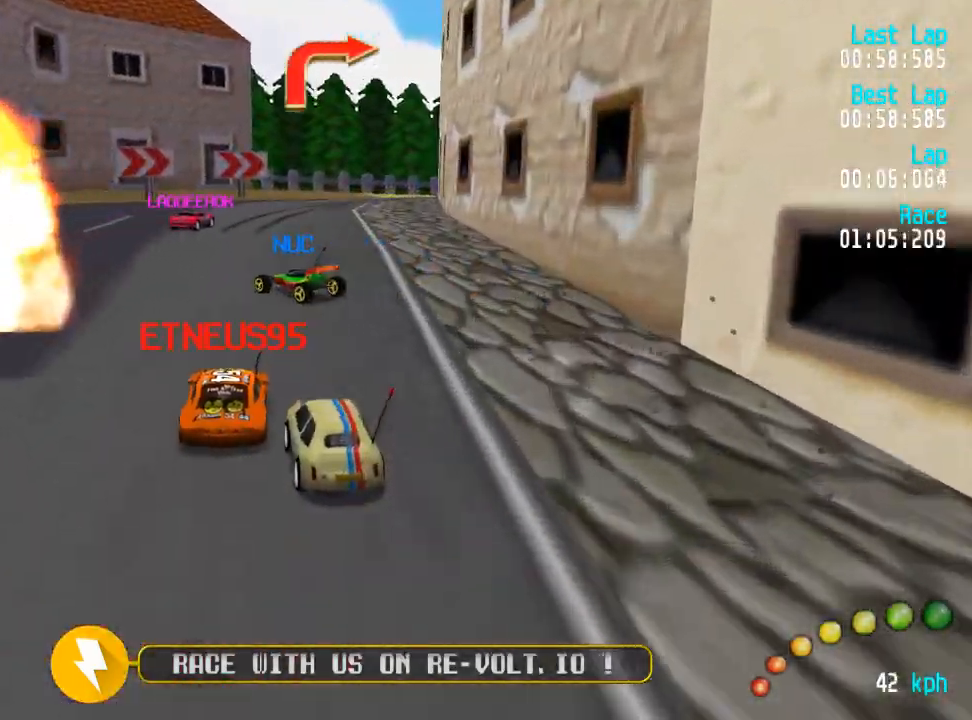
{"dt_ms": 500, "buttons": ["A"], "left_stick": "center", "right_stick": "center", "events": [[200, "DPAD_DOWN", "down"], [200, "DPAD_RIGHT", "down"], [250, "DPAD_UP", "down"], [267, "DPAD_DOWN", "up"], [267, "DPAD_RIGHT", "up"], [283, "DPAD_UP", "up"], [400, "DPAD_DOWN", "down"], [400, "DPAD_RIGHT", "down"], [450, "DPAD_DOWN", "up"], [450, "DPAD_UP", "down"], [483, "DPAD_RIGHT", "up"], [483, "DPAD_UP", "up"]]}